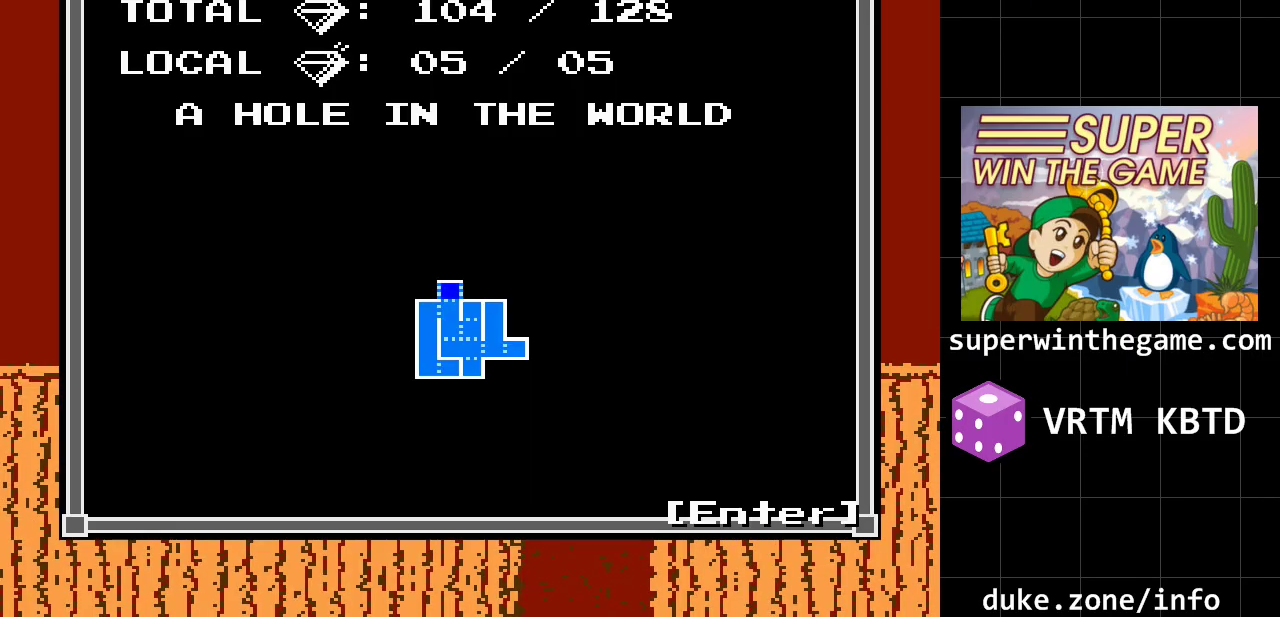
Gameplay with a controller (Xbox layout); each line is a JSON object with the inputs held at the frame after it. "events" lists button and stick changes between this image and that frame as [ms after this image, input, new state], when the widget could be followed in between. Not read: L1 L2 L3 R1 R2 R3.
{"buttons": [], "events": []}
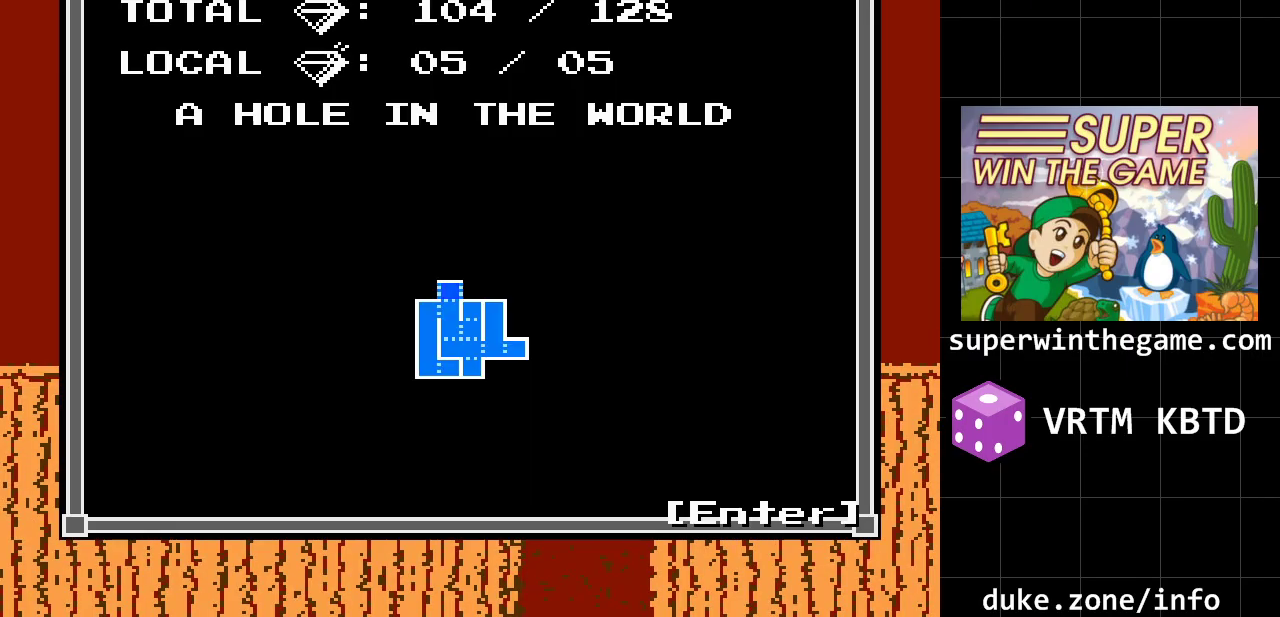
{"buttons": [], "events": []}
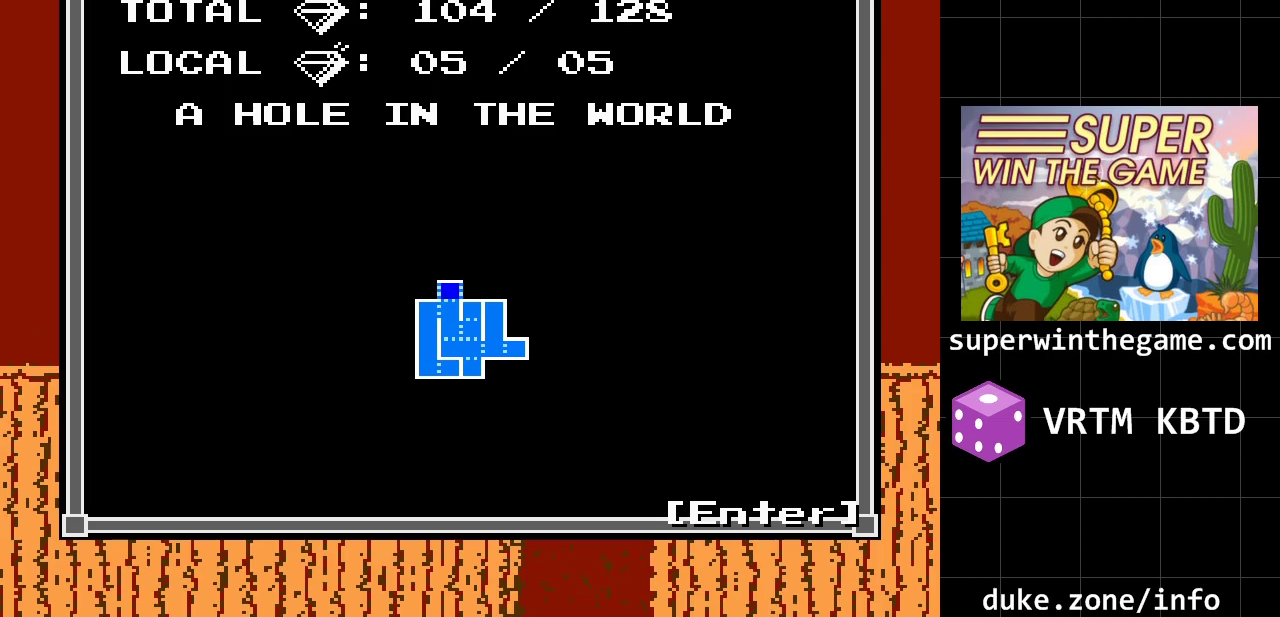
{"buttons": [], "events": []}
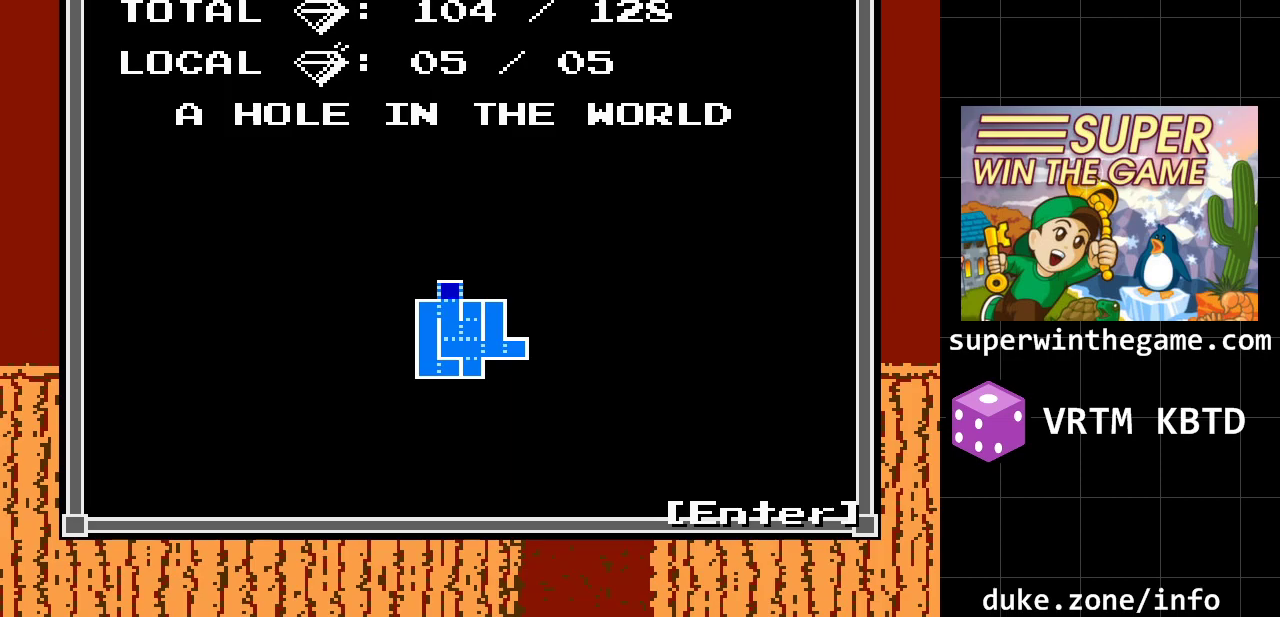
{"buttons": [], "events": []}
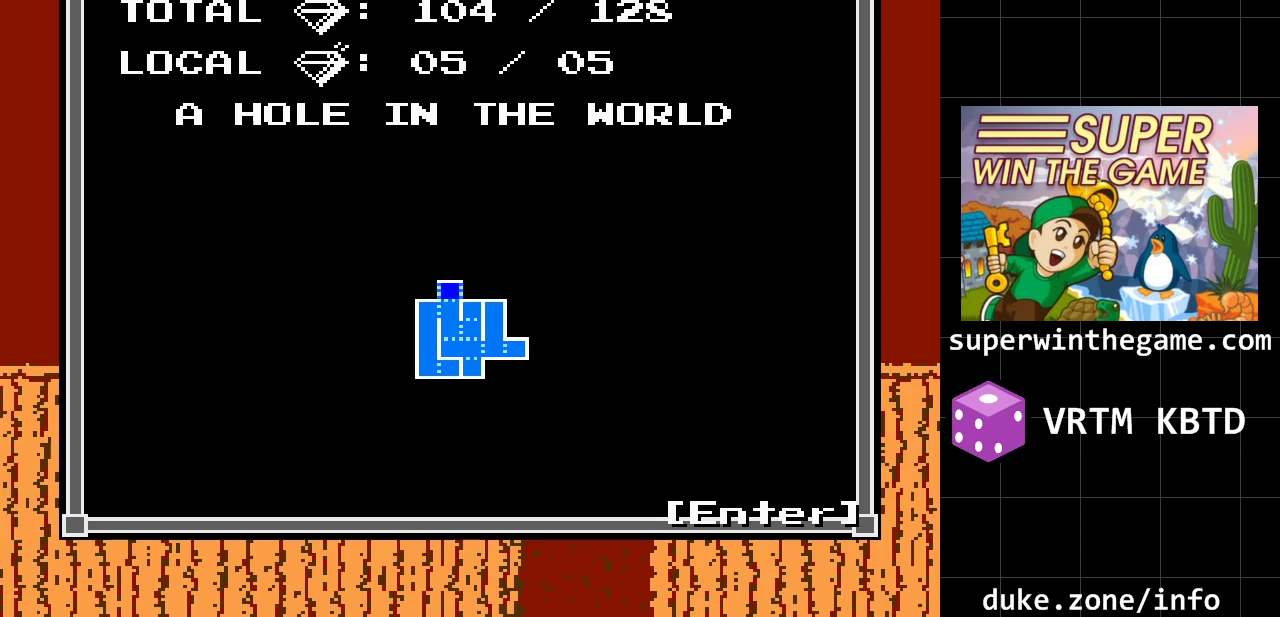
{"buttons": [], "events": []}
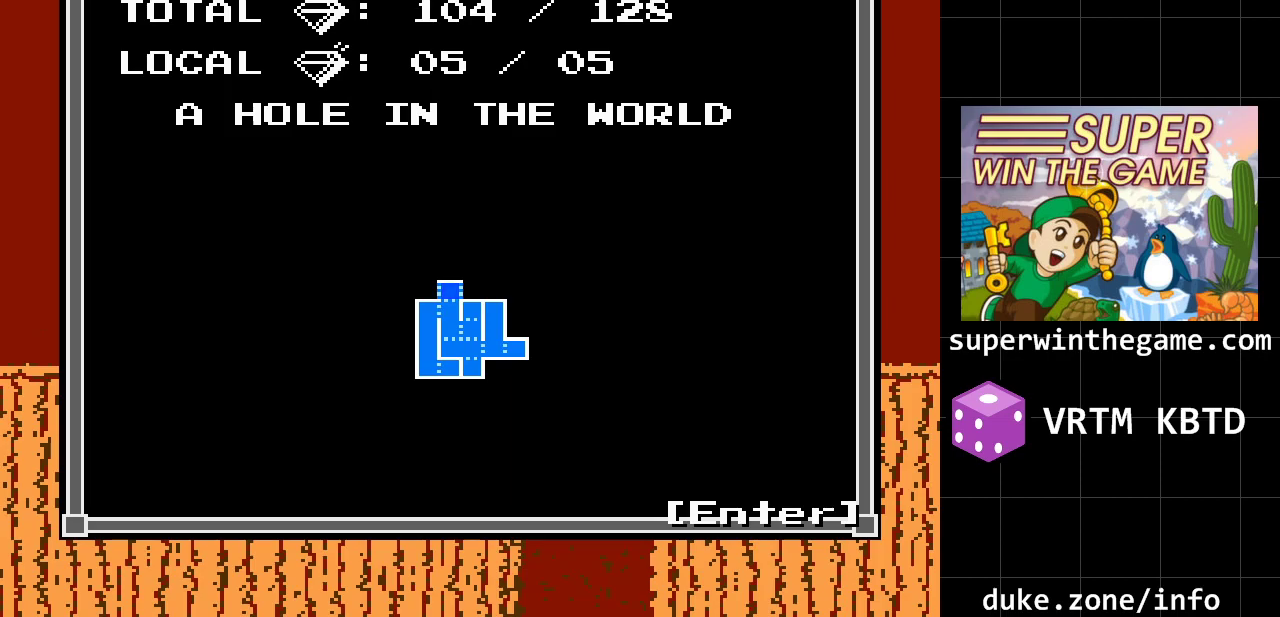
{"buttons": [], "events": []}
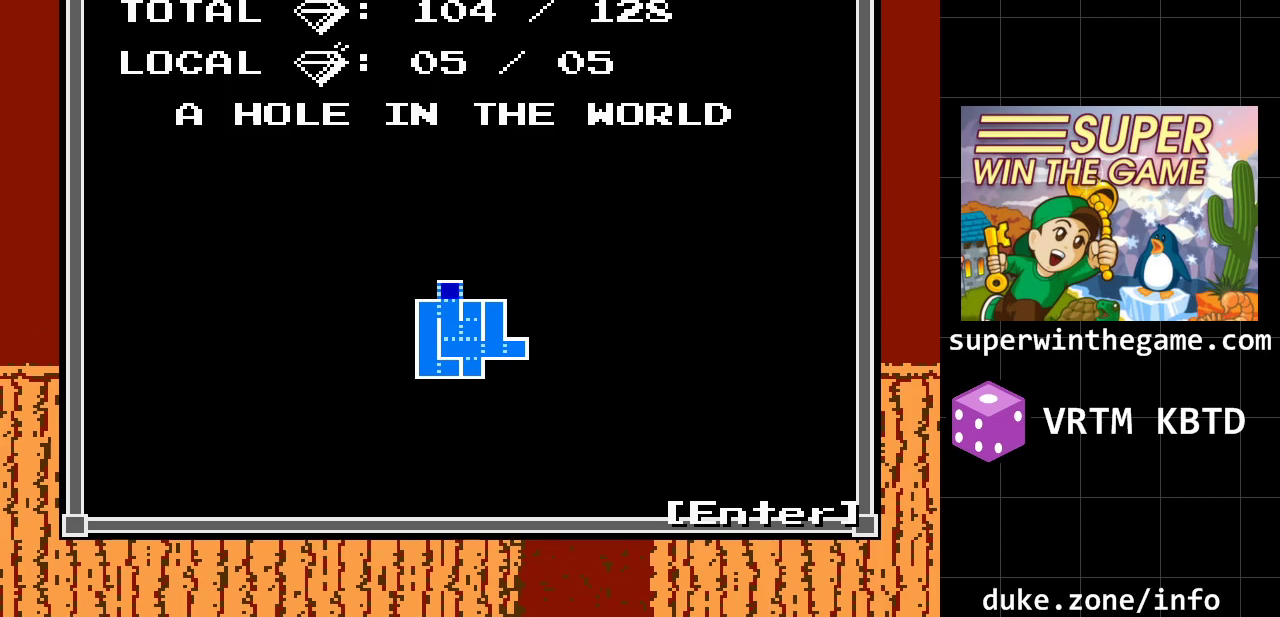
{"buttons": ["A", "DPAD_RIGHT"], "events": [[67, "Z", "down"], [167, "DPAD_RIGHT", "down"], [200, "Z", "up"], [417, "A", "down"]]}
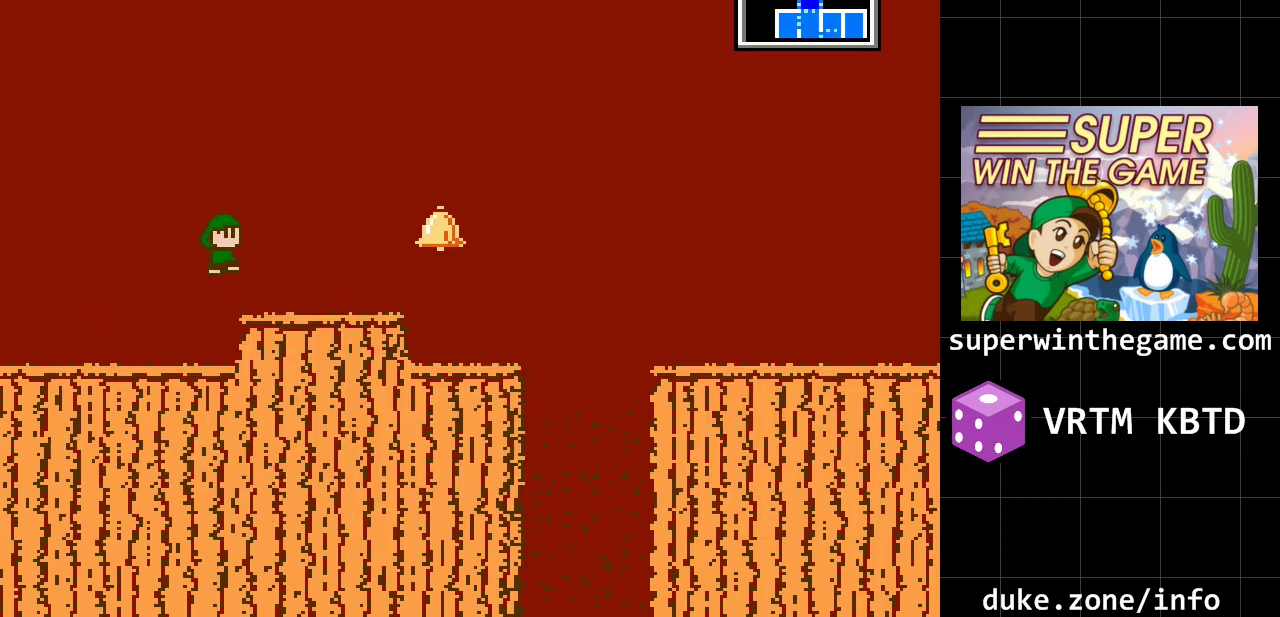
{"buttons": ["DPAD_RIGHT"], "events": [[150, "A", "up"]]}
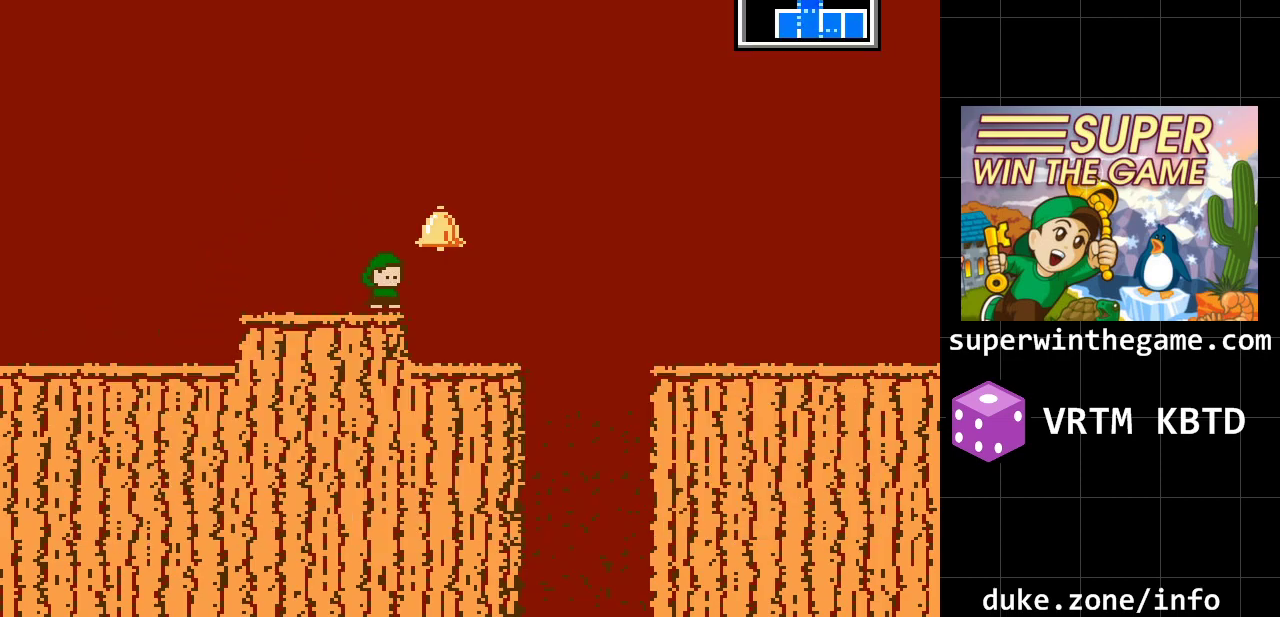
{"buttons": ["DPAD_RIGHT"], "events": [[117, "A", "down"], [383, "A", "up"]]}
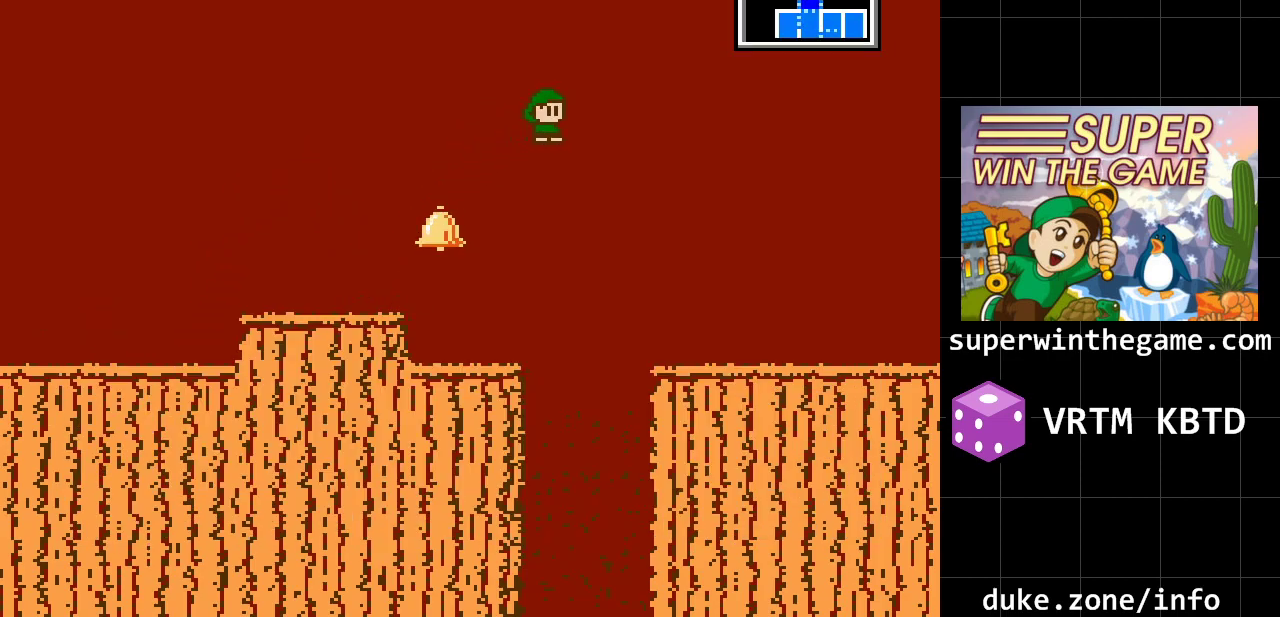
{"buttons": ["DPAD_RIGHT"], "events": [[67, "A", "down"], [300, "A", "up"]]}
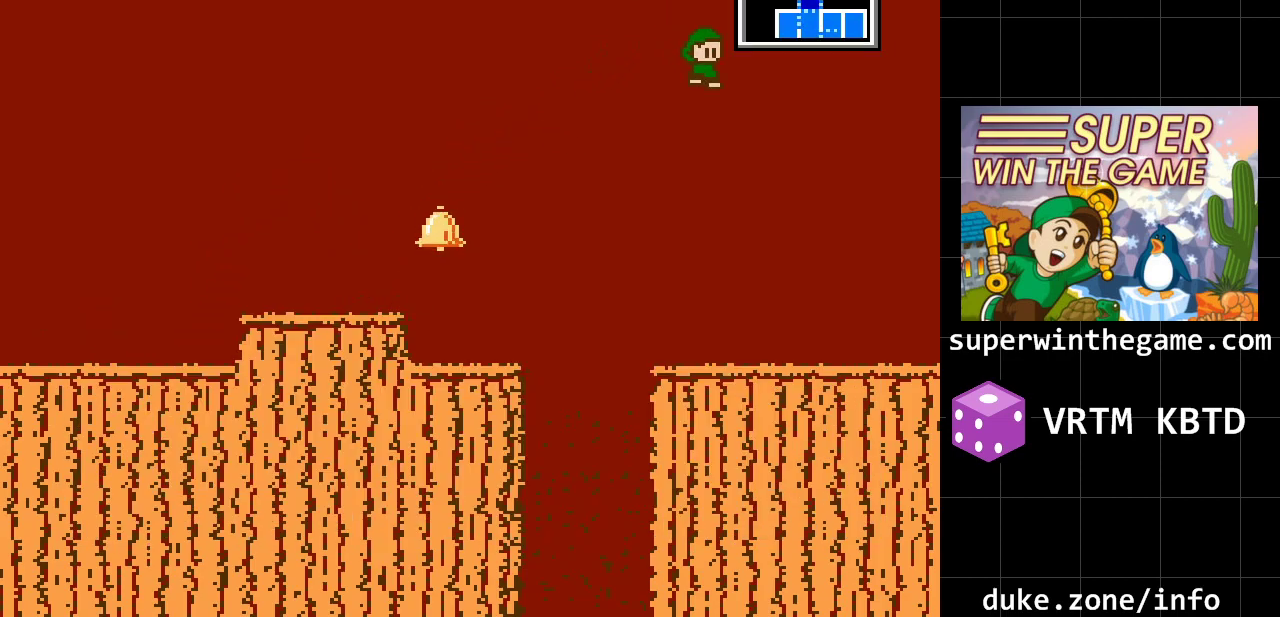
{"buttons": ["DPAD_RIGHT"], "events": []}
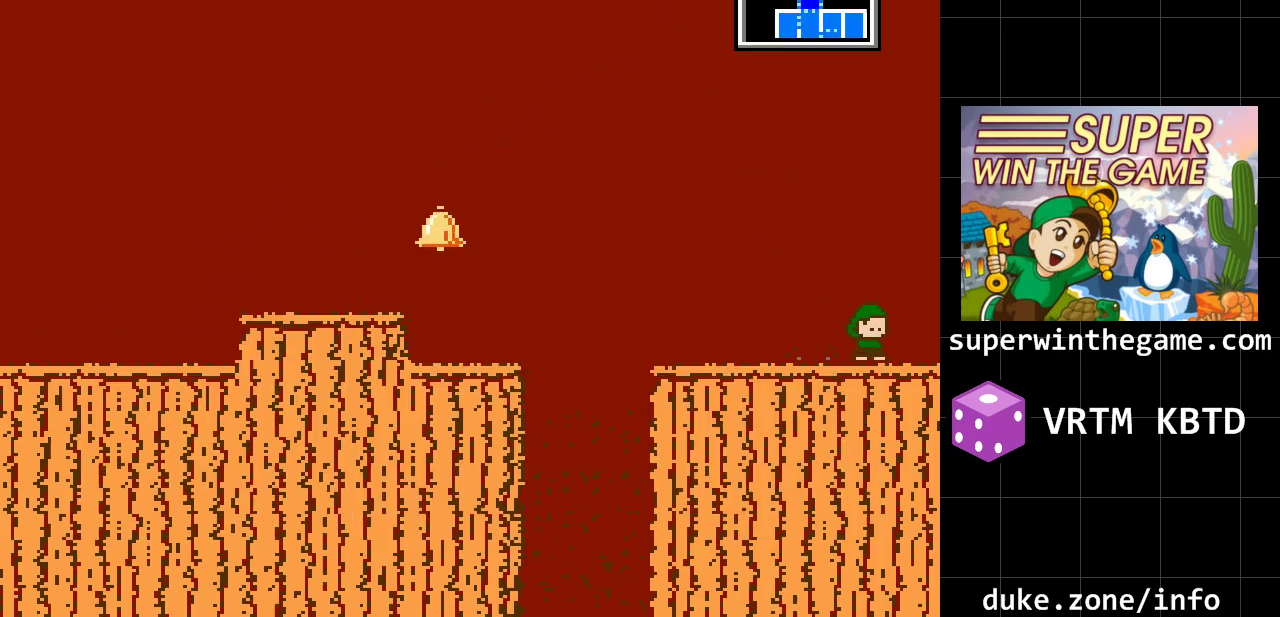
{"buttons": ["DPAD_RIGHT"], "events": []}
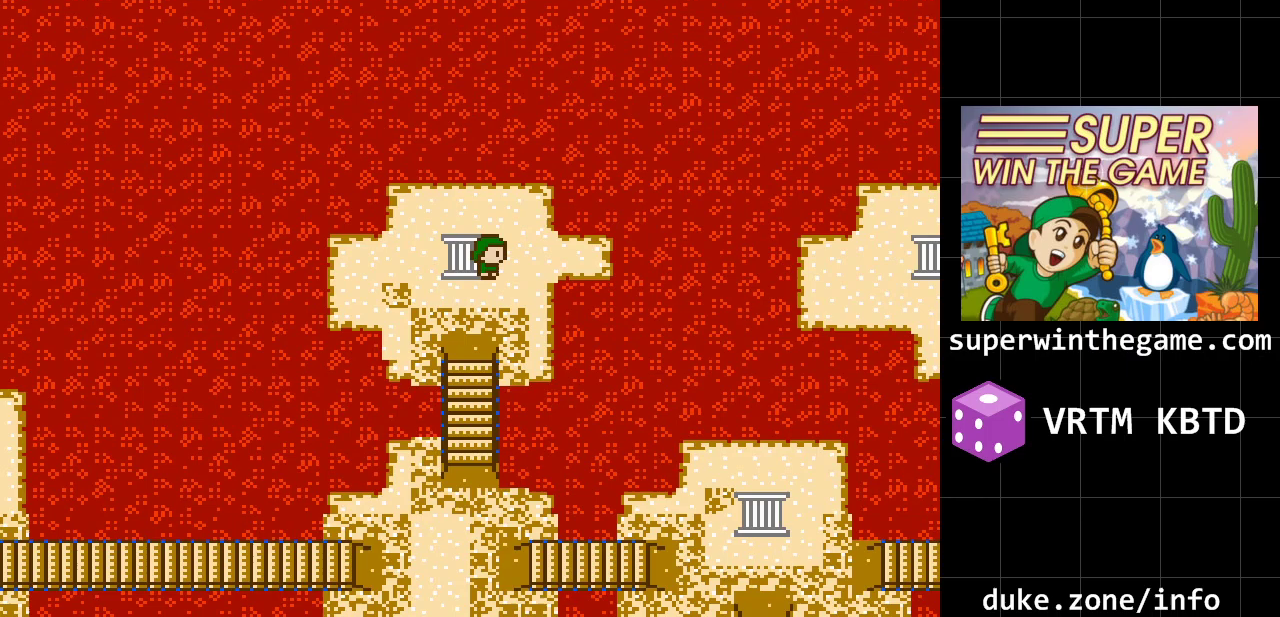
{"buttons": ["DPAD_LEFT"], "events": [[50, "DPAD_RIGHT", "up"], [400, "DPAD_LEFT", "down"]]}
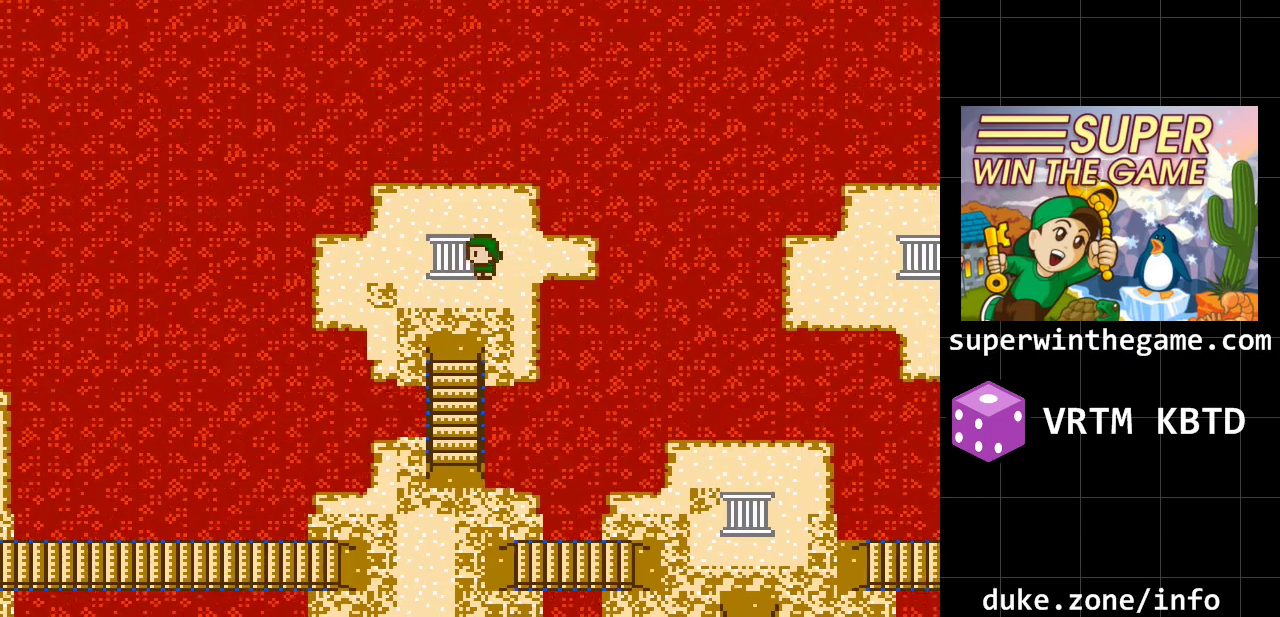
{"buttons": [], "events": [[83, "DPAD_LEFT", "up"]]}
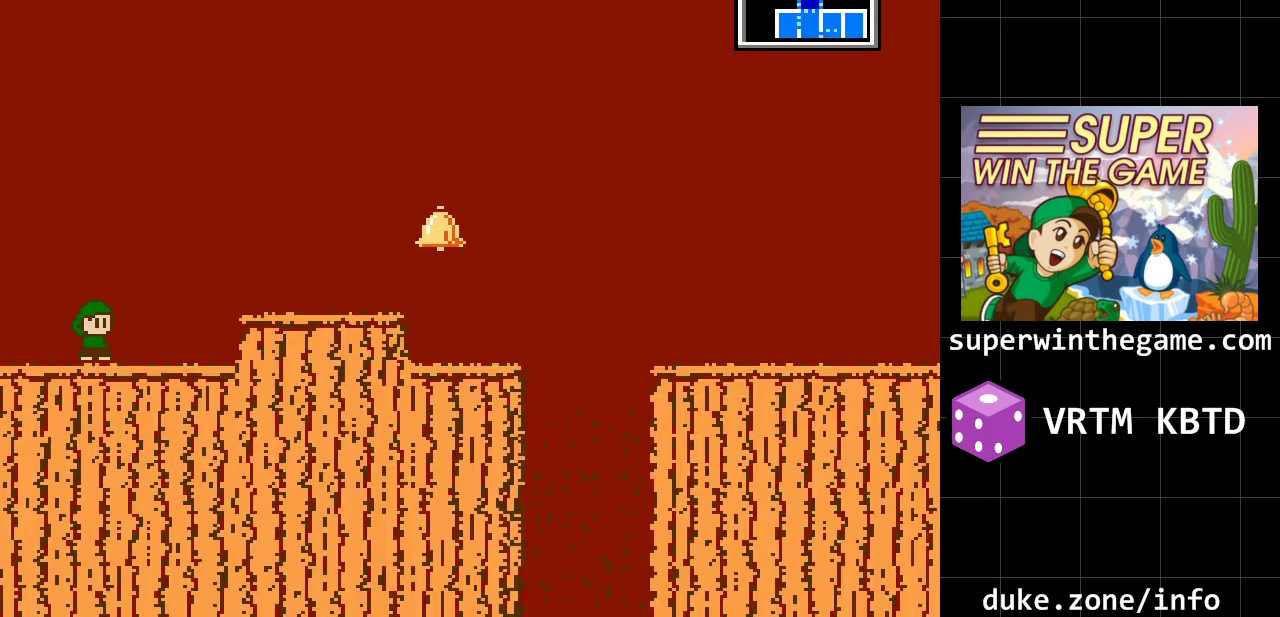
{"buttons": [], "events": [[67, "DPAD_RIGHT", "down"], [317, "DPAD_RIGHT", "up"], [317, "Z", "down"], [483, "Z", "up"]]}
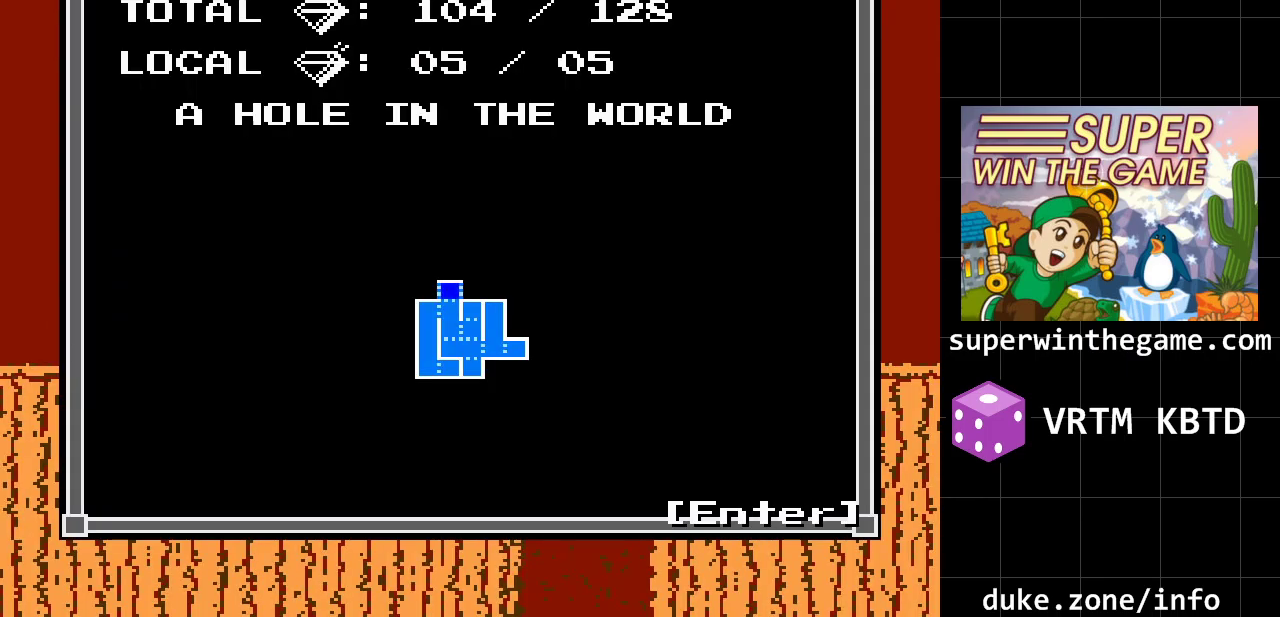
{"buttons": [], "events": []}
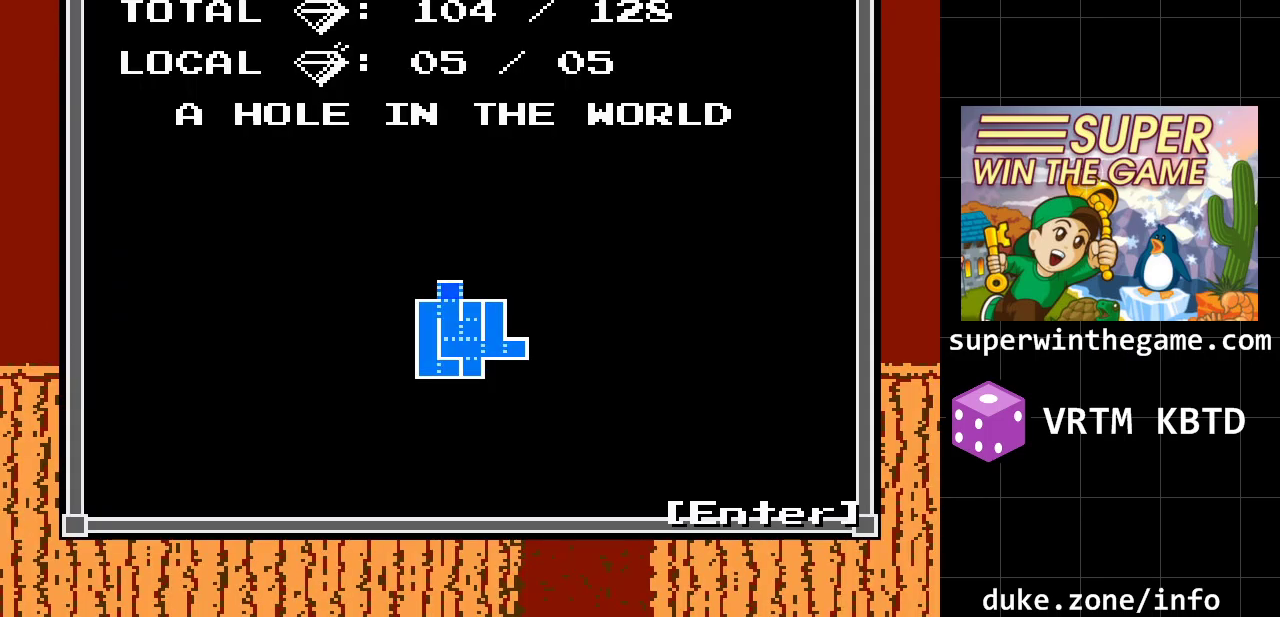
{"buttons": [], "events": [[33, "DPAD_RIGHT", "down"], [117, "DPAD_RIGHT", "up"]]}
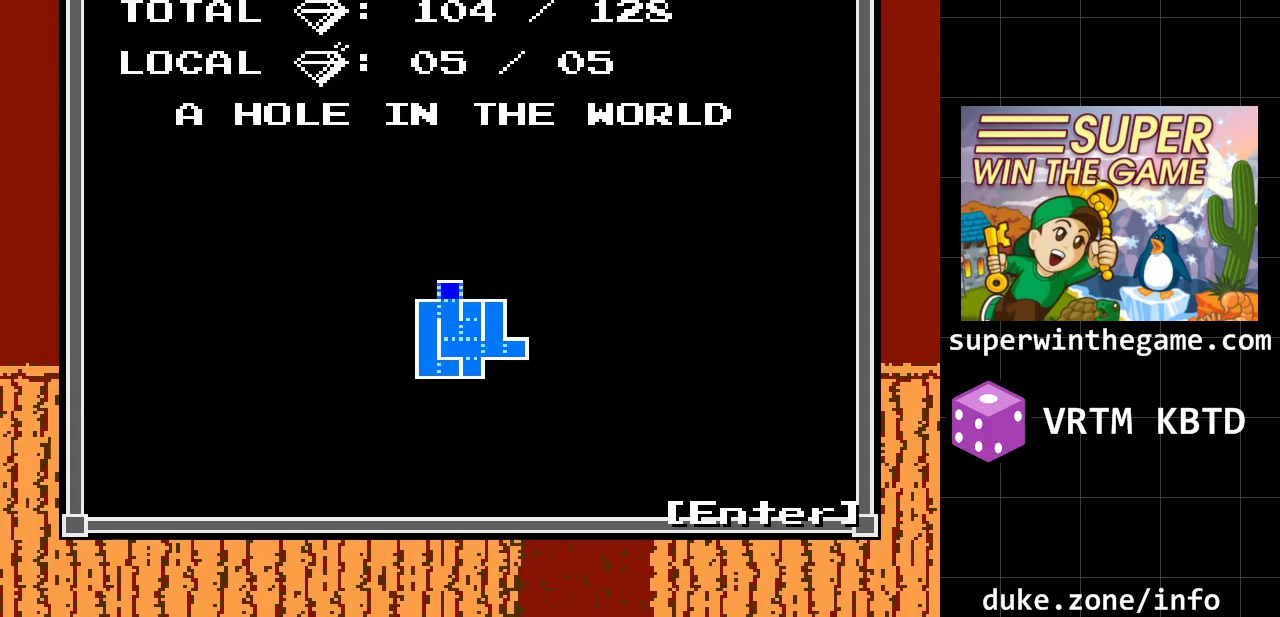
{"buttons": [], "events": [[100, "DPAD_DOWN", "down"], [267, "DPAD_DOWN", "up"]]}
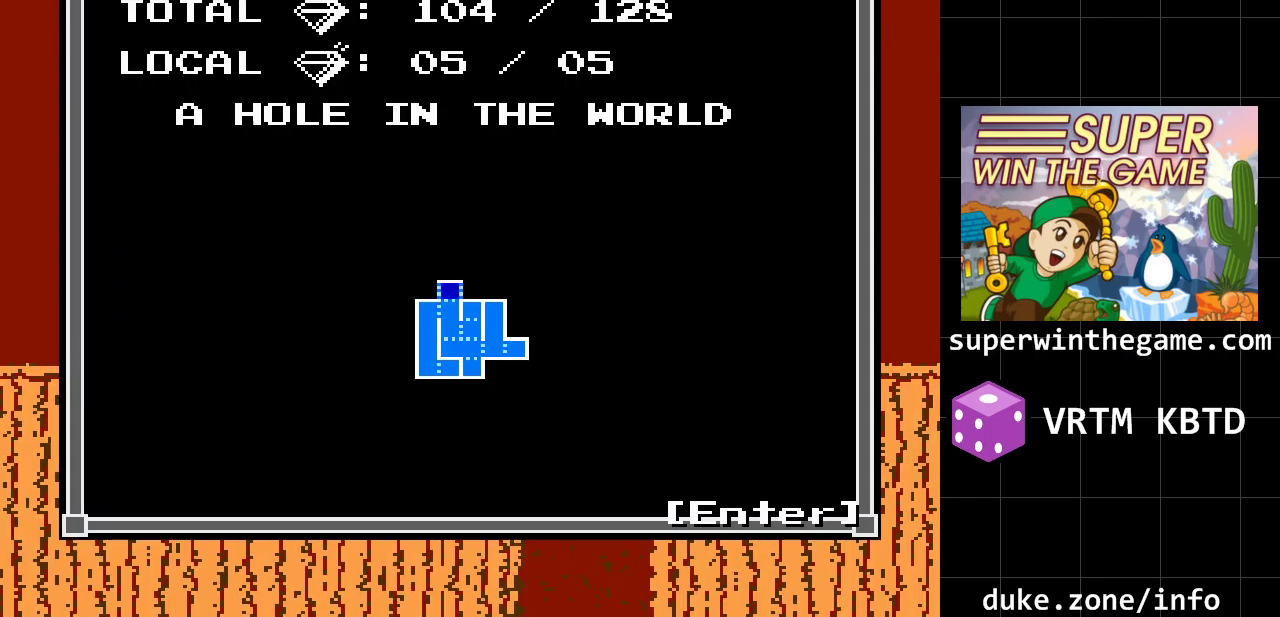
{"buttons": [], "events": []}
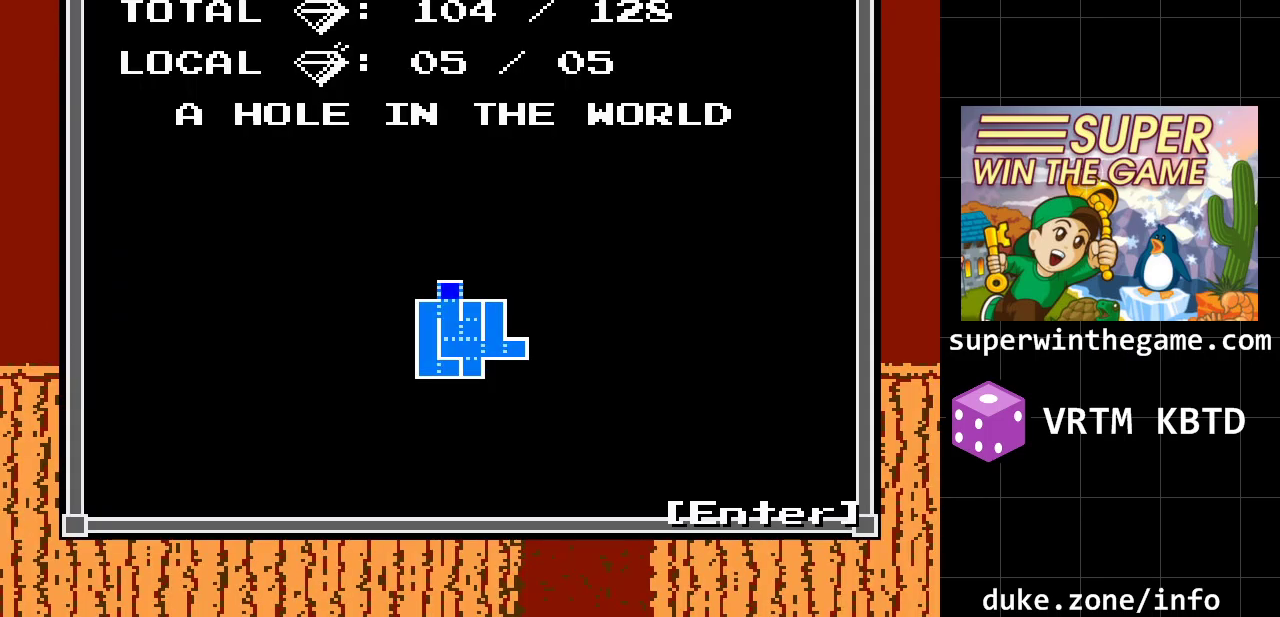
{"buttons": [], "events": []}
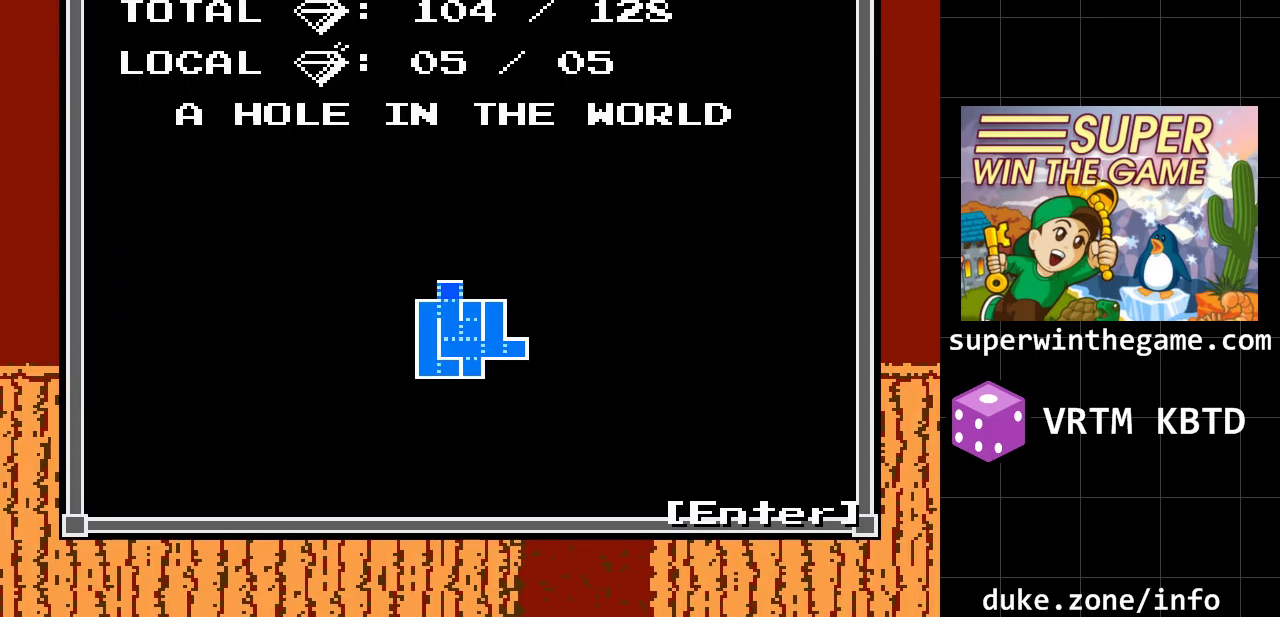
{"buttons": [], "events": []}
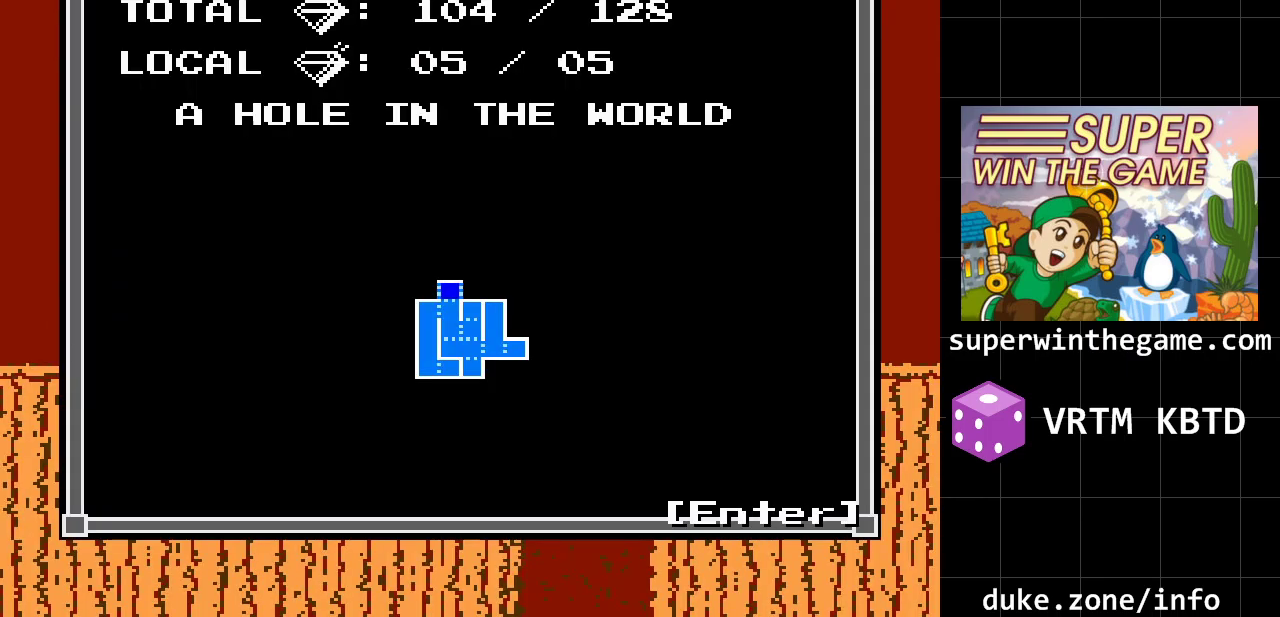
{"buttons": [], "events": []}
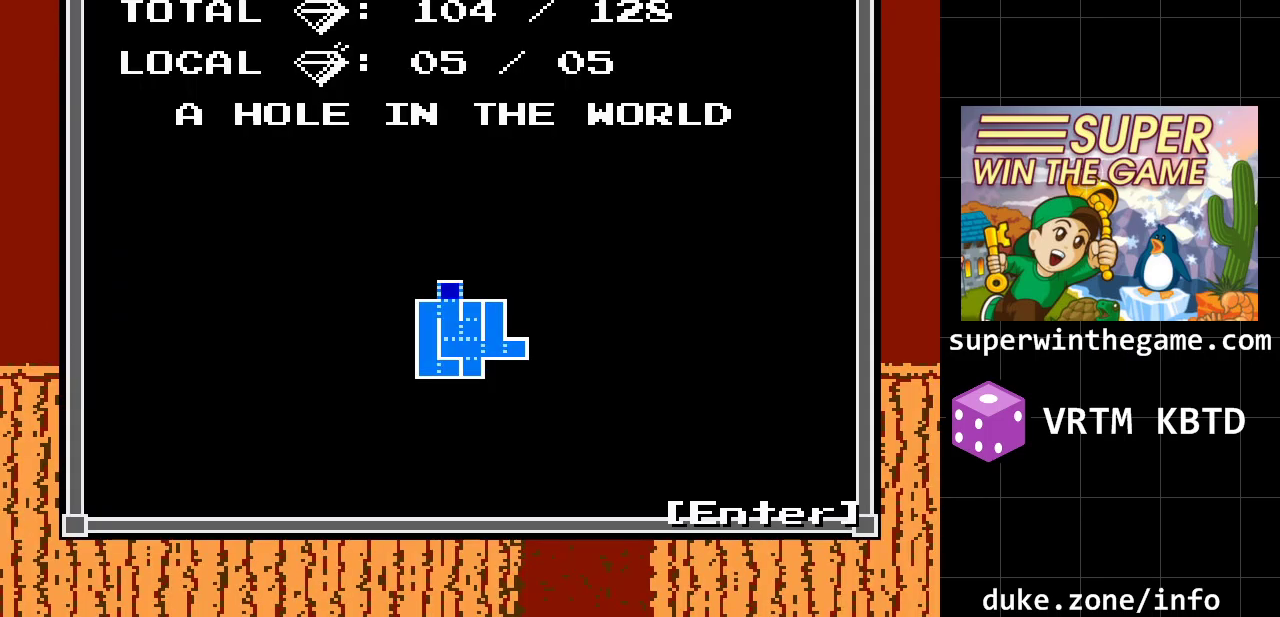
{"buttons": ["Z"], "events": [[450, "Z", "down"]]}
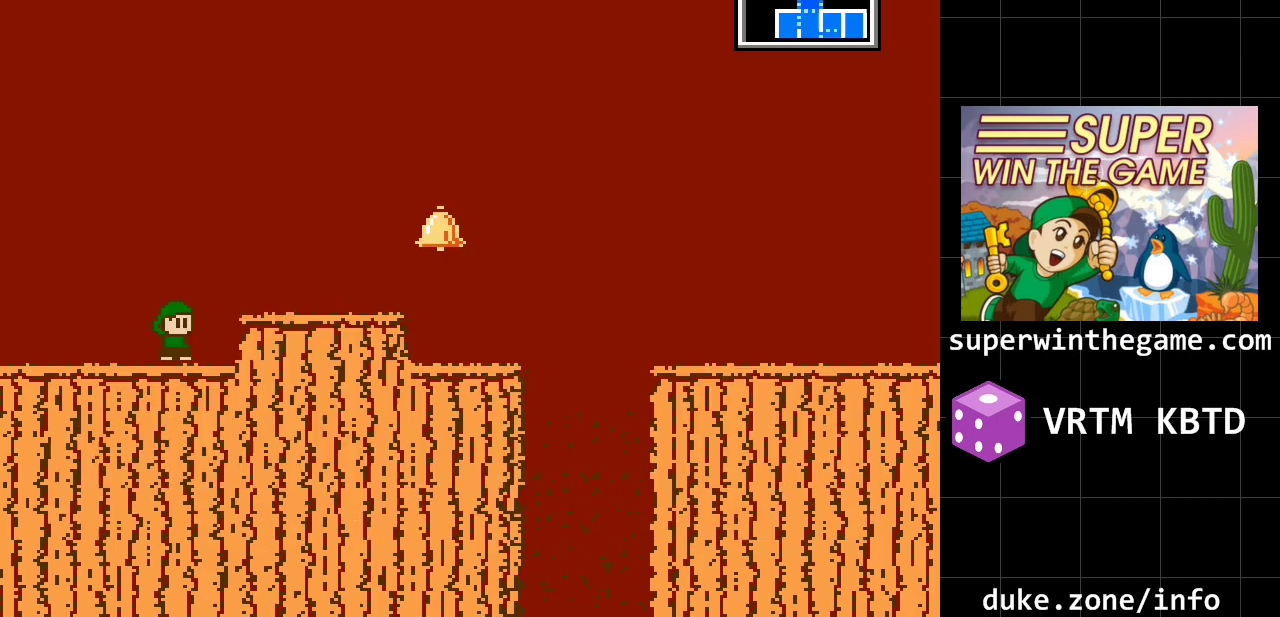
{"buttons": ["A", "DPAD_RIGHT"], "events": [[83, "Z", "up"], [133, "DPAD_RIGHT", "down"], [333, "A", "down"]]}
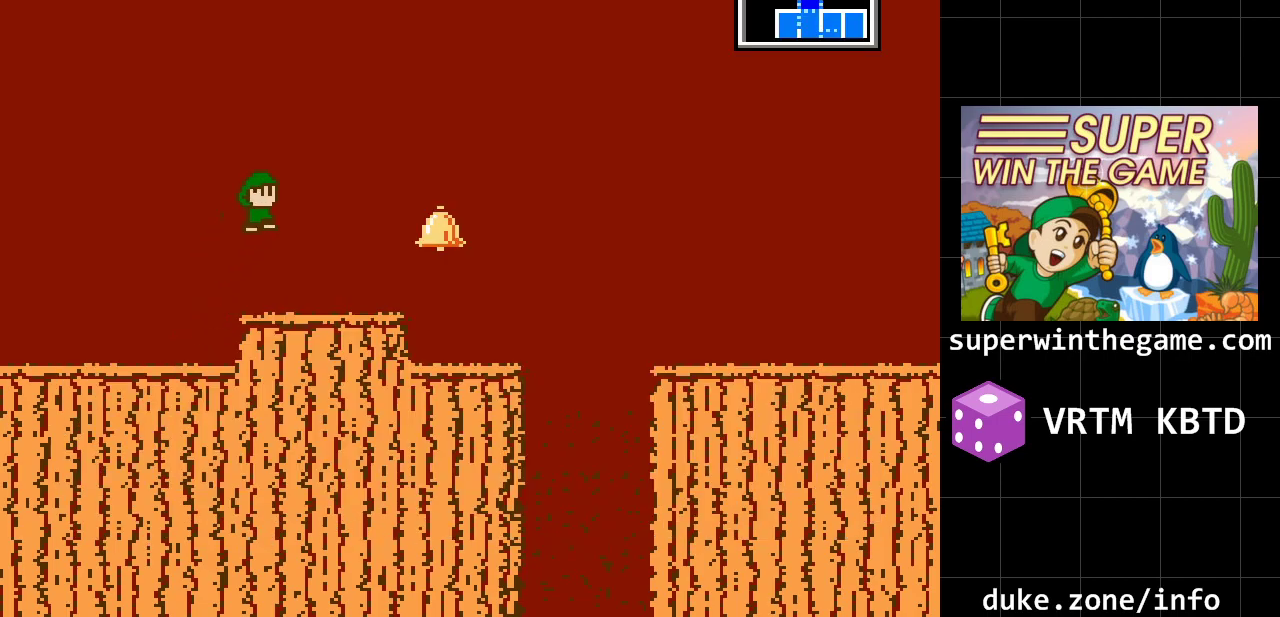
{"buttons": ["A", "DPAD_RIGHT"], "events": [[17, "A", "up"], [433, "A", "down"]]}
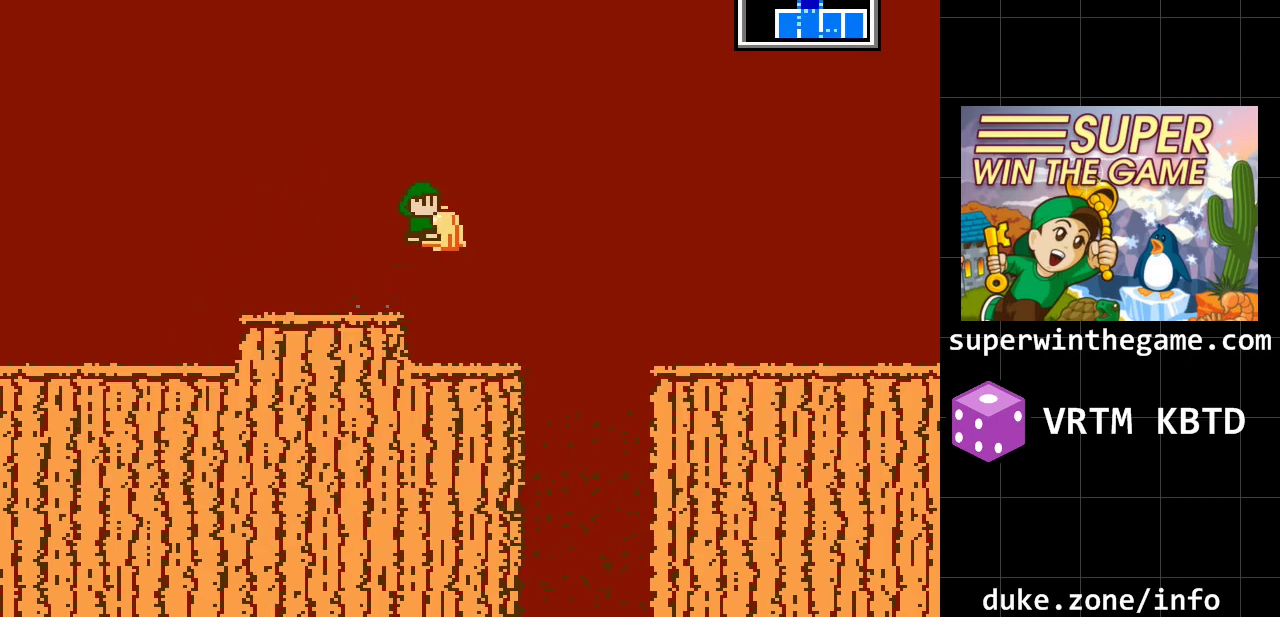
{"buttons": ["DPAD_RIGHT"], "events": [[67, "A", "up"]]}
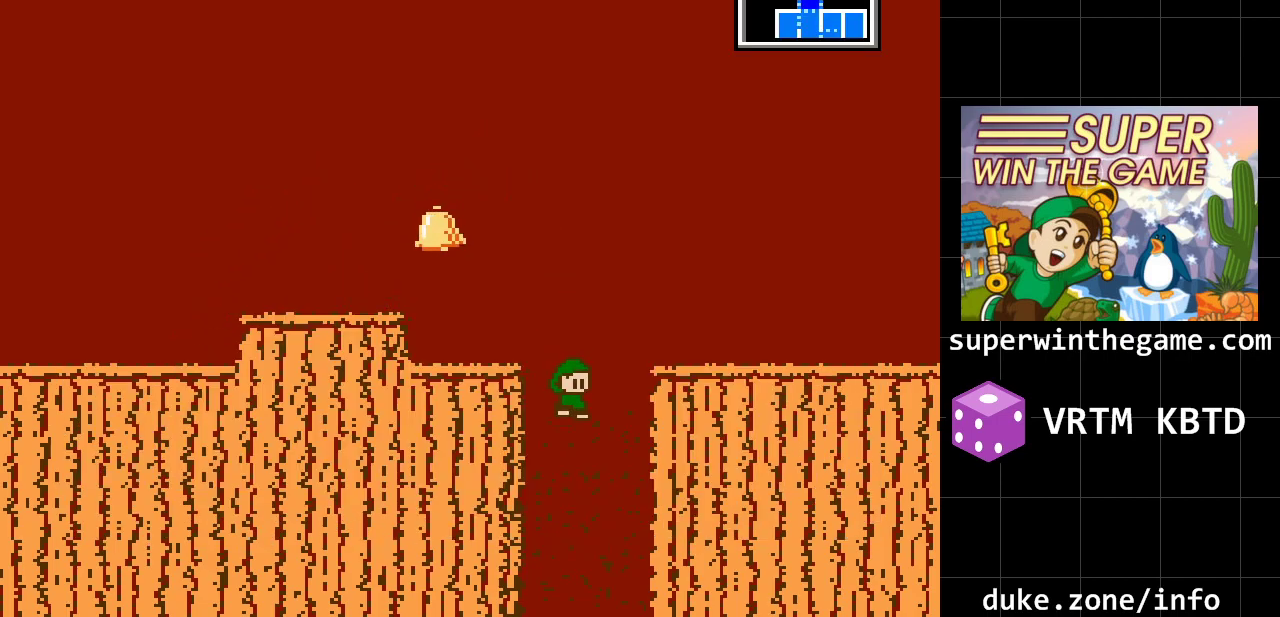
{"buttons": [], "events": [[17, "DPAD_RIGHT", "up"]]}
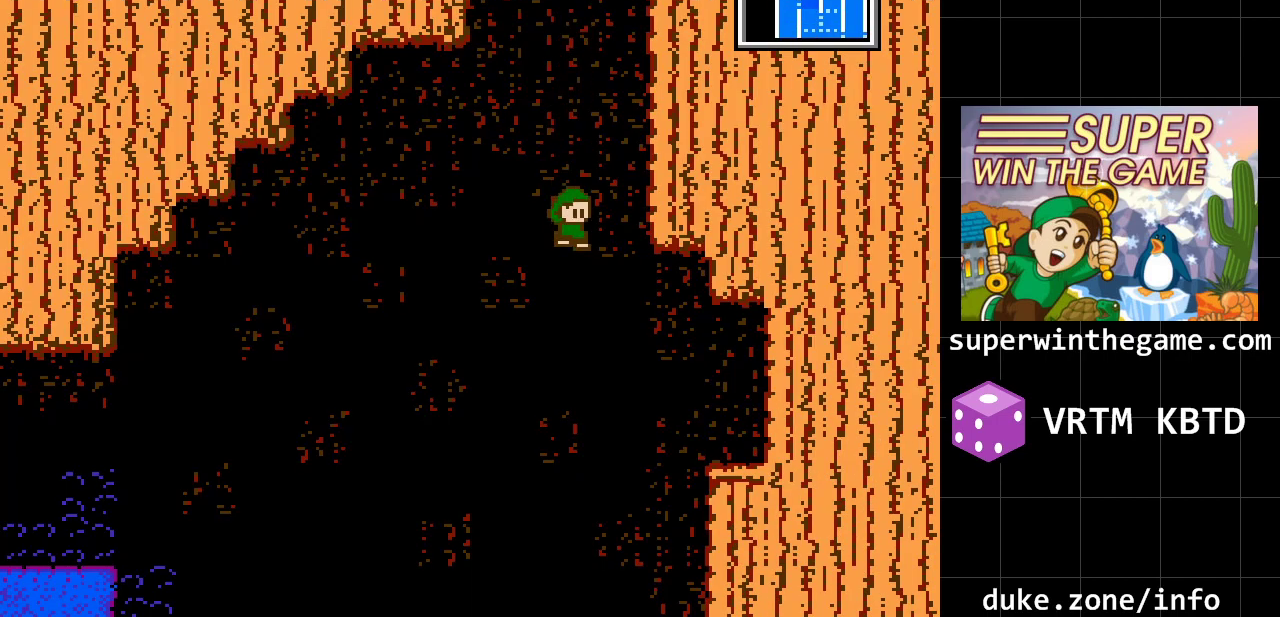
{"buttons": ["A"], "events": [[383, "A", "down"]]}
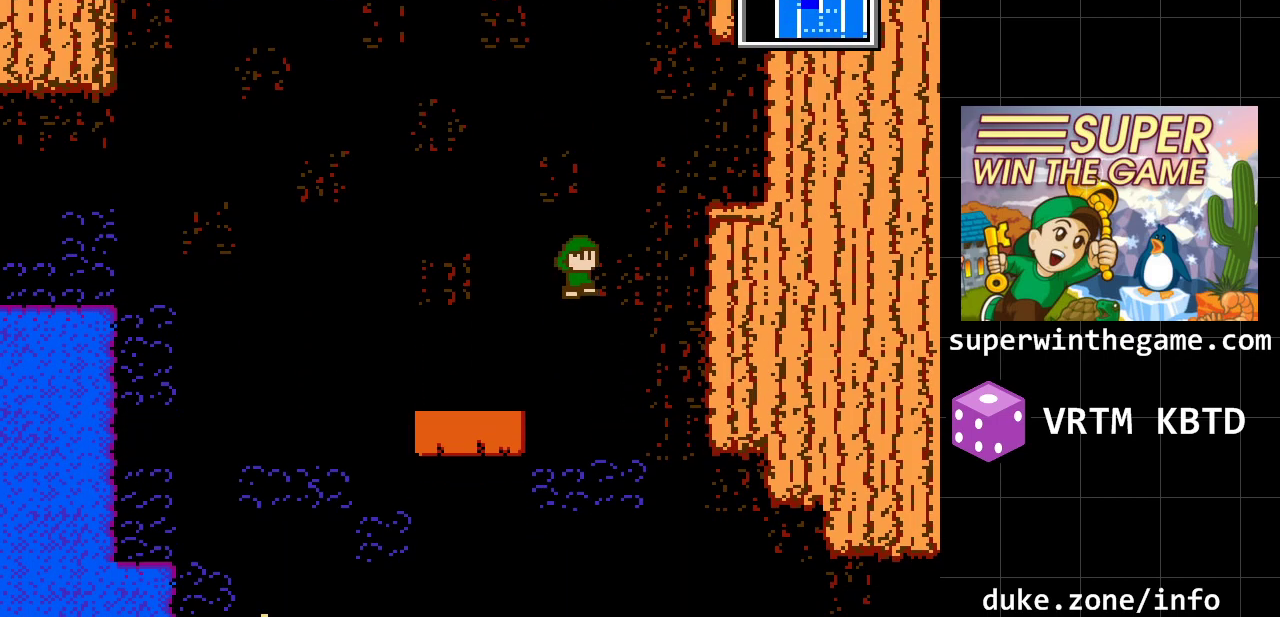
{"buttons": [], "events": [[17, "DPAD_RIGHT", "down"], [267, "A", "up"], [500, "DPAD_RIGHT", "up"]]}
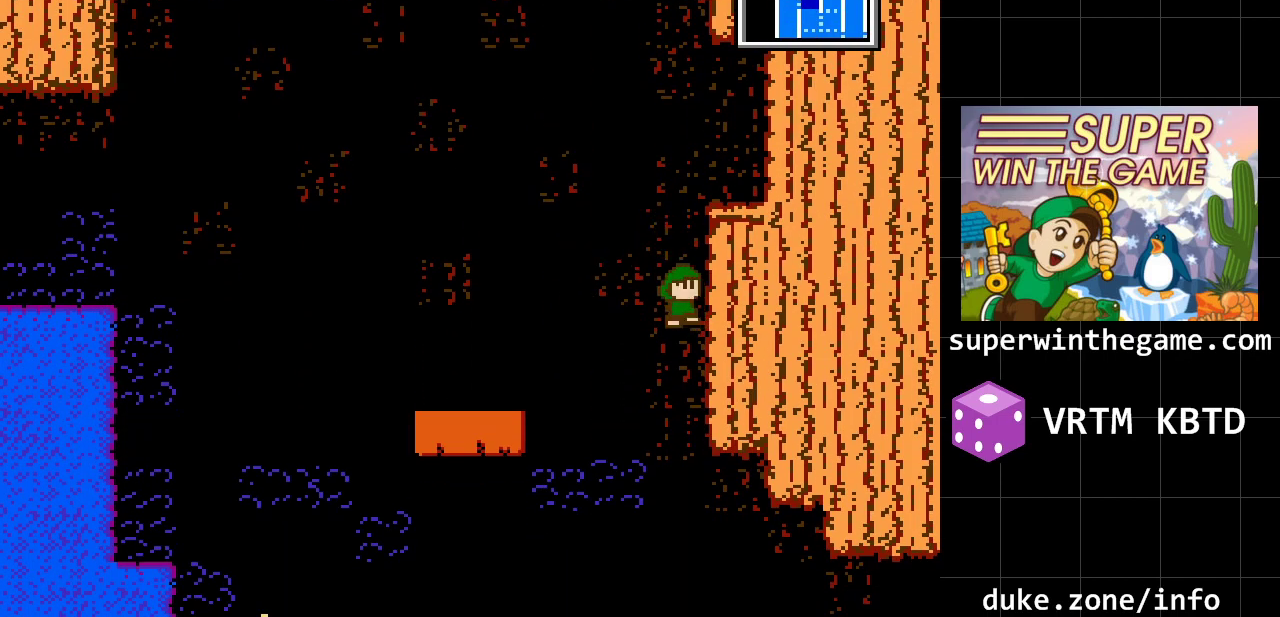
{"buttons": ["DPAD_LEFT"], "events": [[33, "A", "down"], [67, "DPAD_LEFT", "down"], [183, "A", "up"]]}